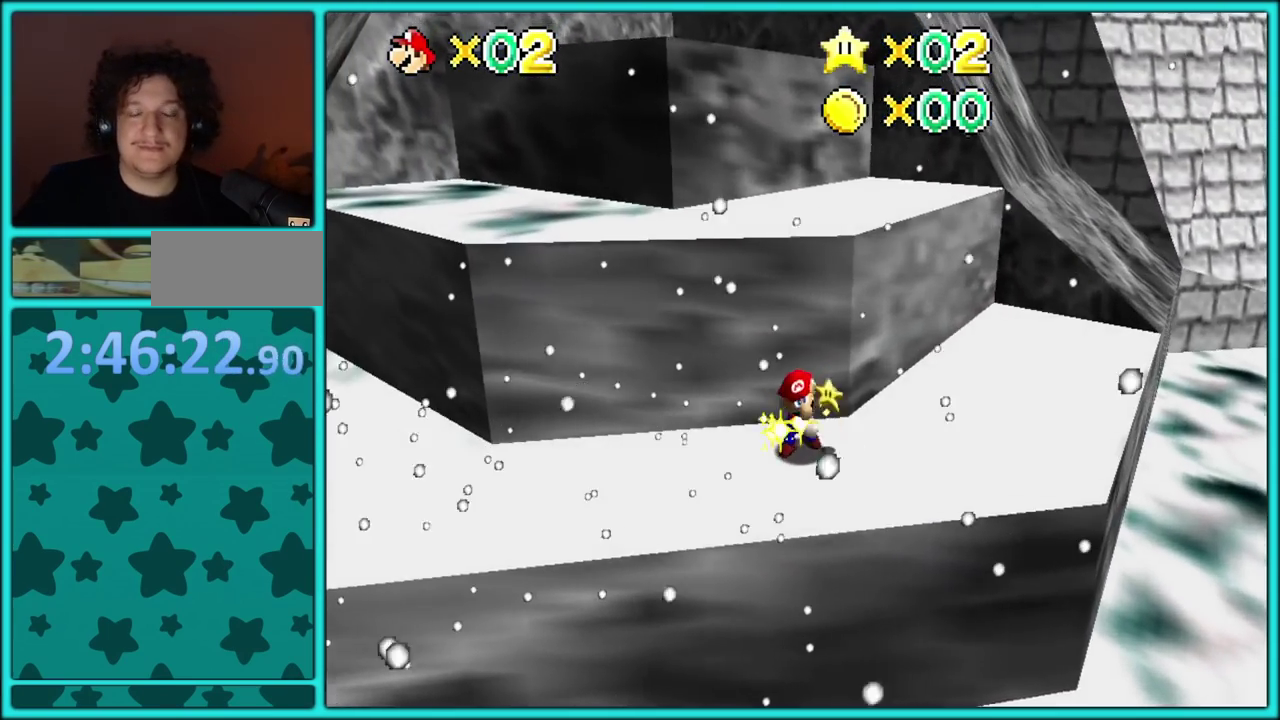
Gameplay with a controller (Nintendo layout); each line is a JSON object with the inputs held at the frame after it. "events" lists button and stick changes between this image and that frame as [ms after this image, input, new state], when the widget could be followed in between. Not read: L3 R3.
{"buttons": [], "left_stick": "down-right", "events": [[267, "left_stick", "down-right"]]}
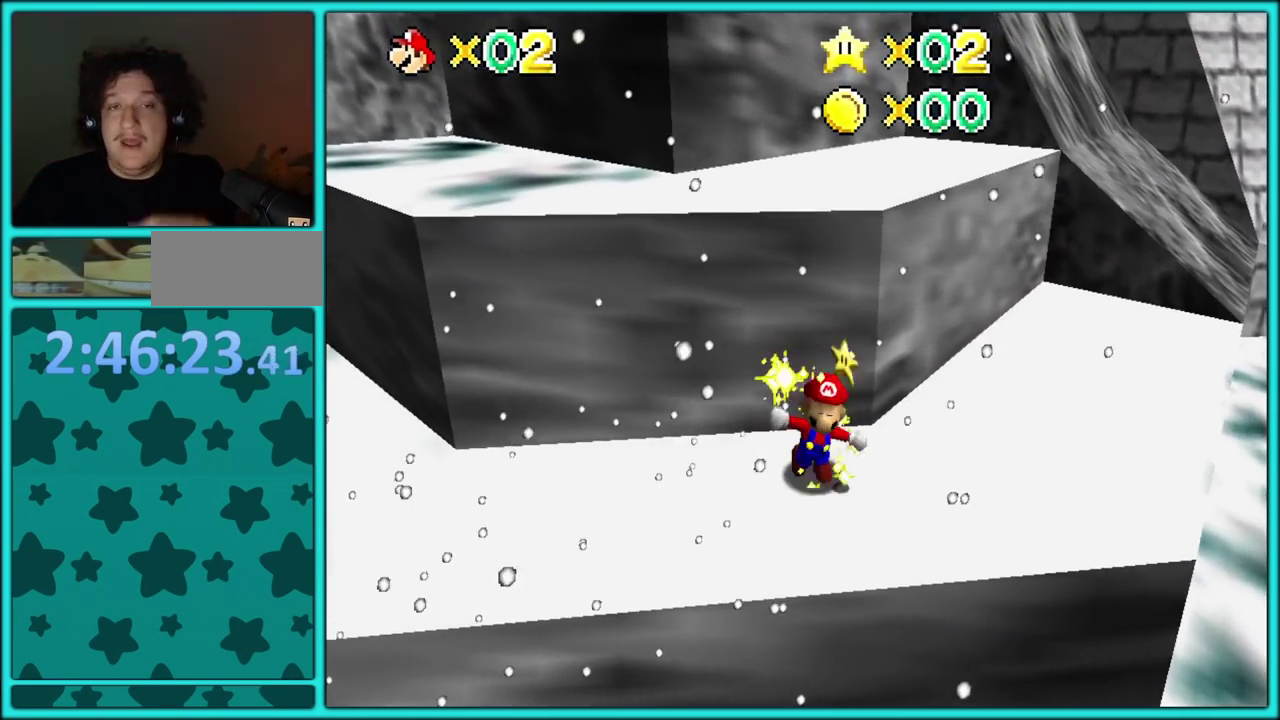
{"buttons": [], "left_stick": "down-right", "events": []}
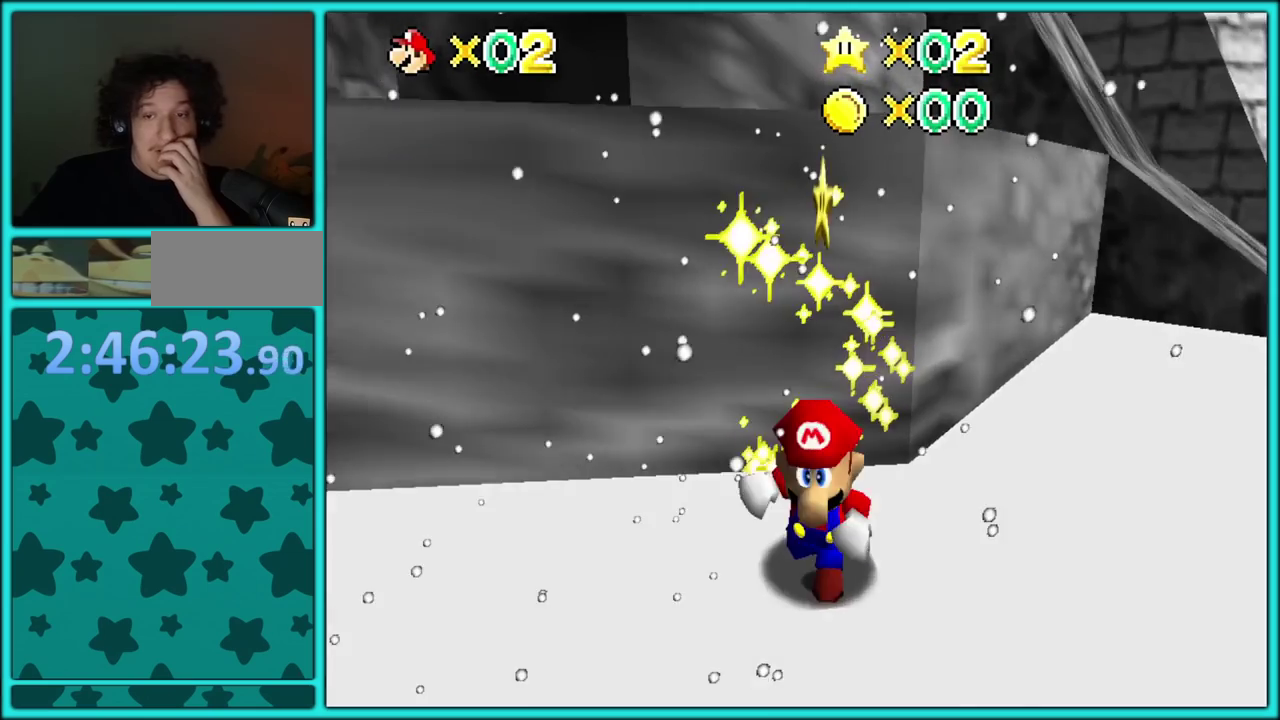
{"buttons": [], "left_stick": "down-right", "events": []}
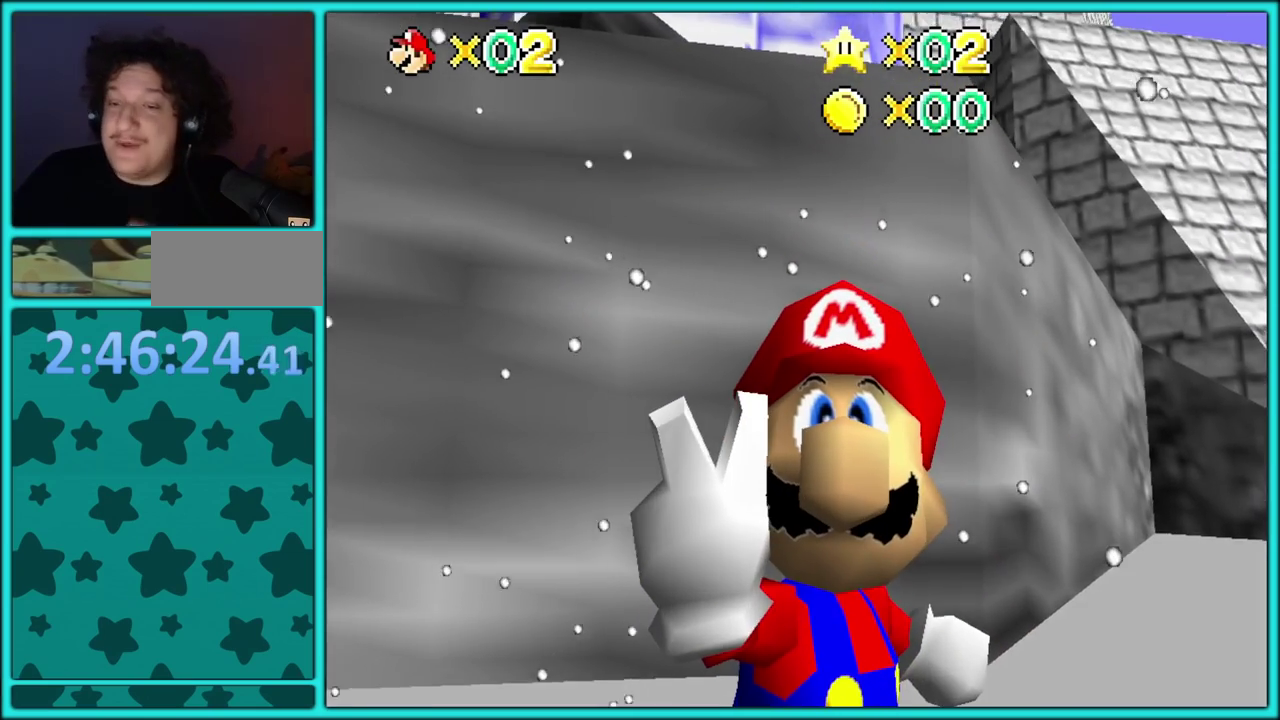
{"buttons": [], "left_stick": "down-right", "events": []}
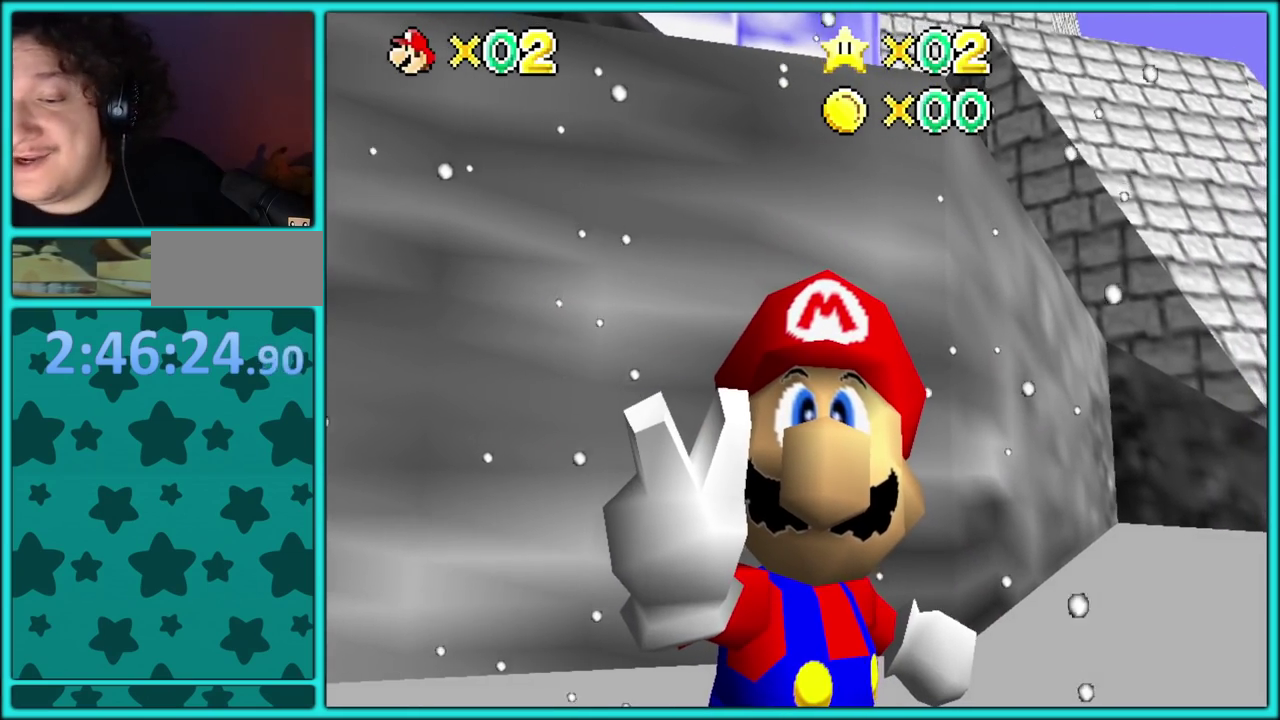
{"buttons": [], "left_stick": "down-right", "events": []}
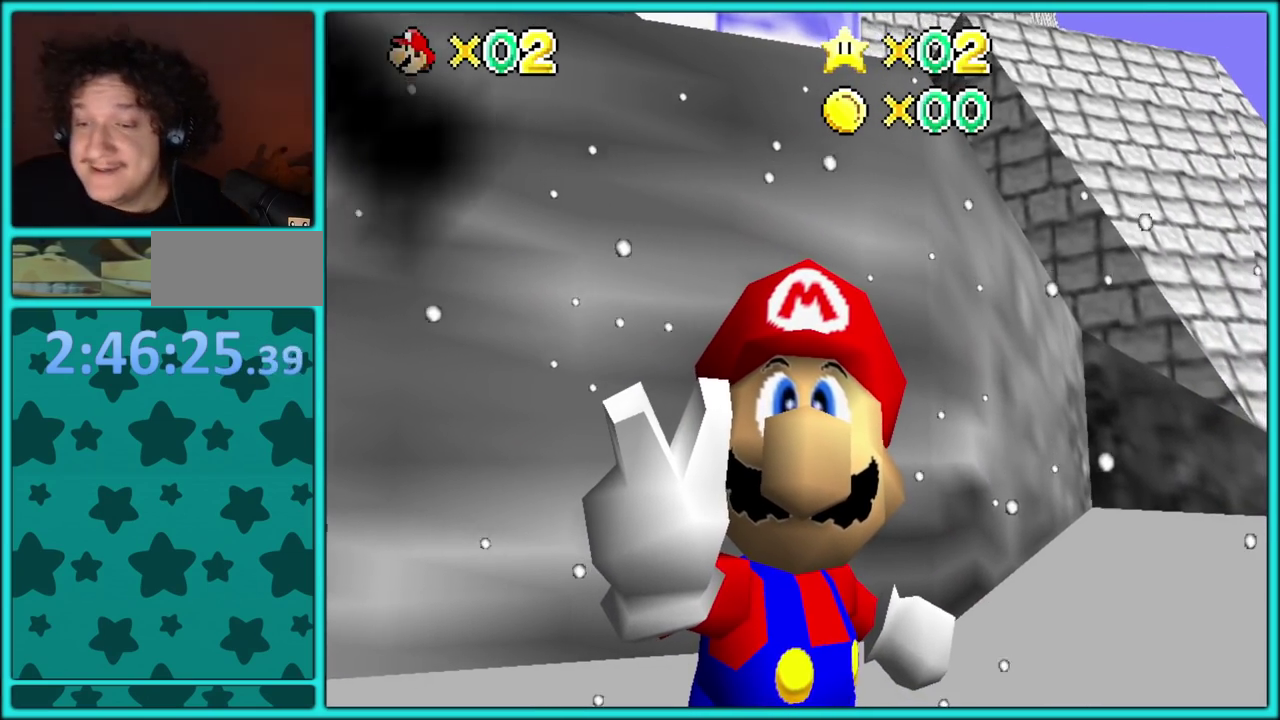
{"buttons": [], "left_stick": "down-right", "events": []}
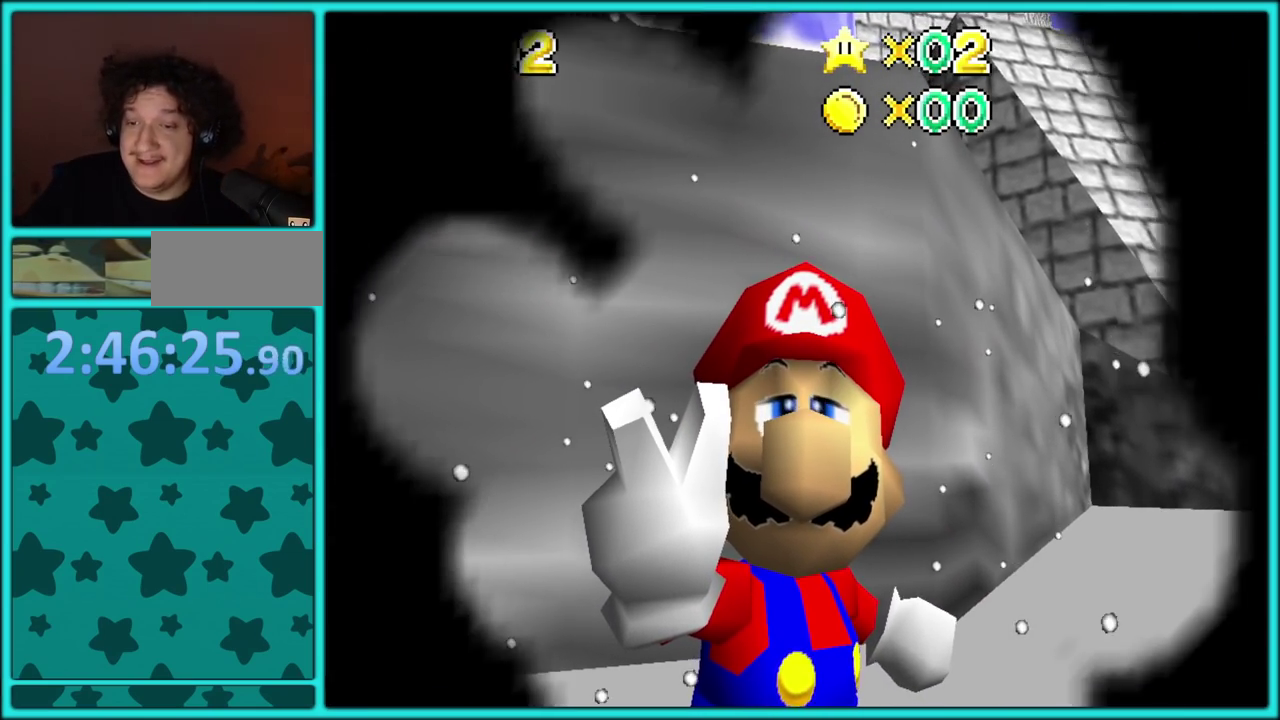
{"buttons": [], "left_stick": "center", "events": [[267, "left_stick", "right"], [450, "left_stick", "center"]]}
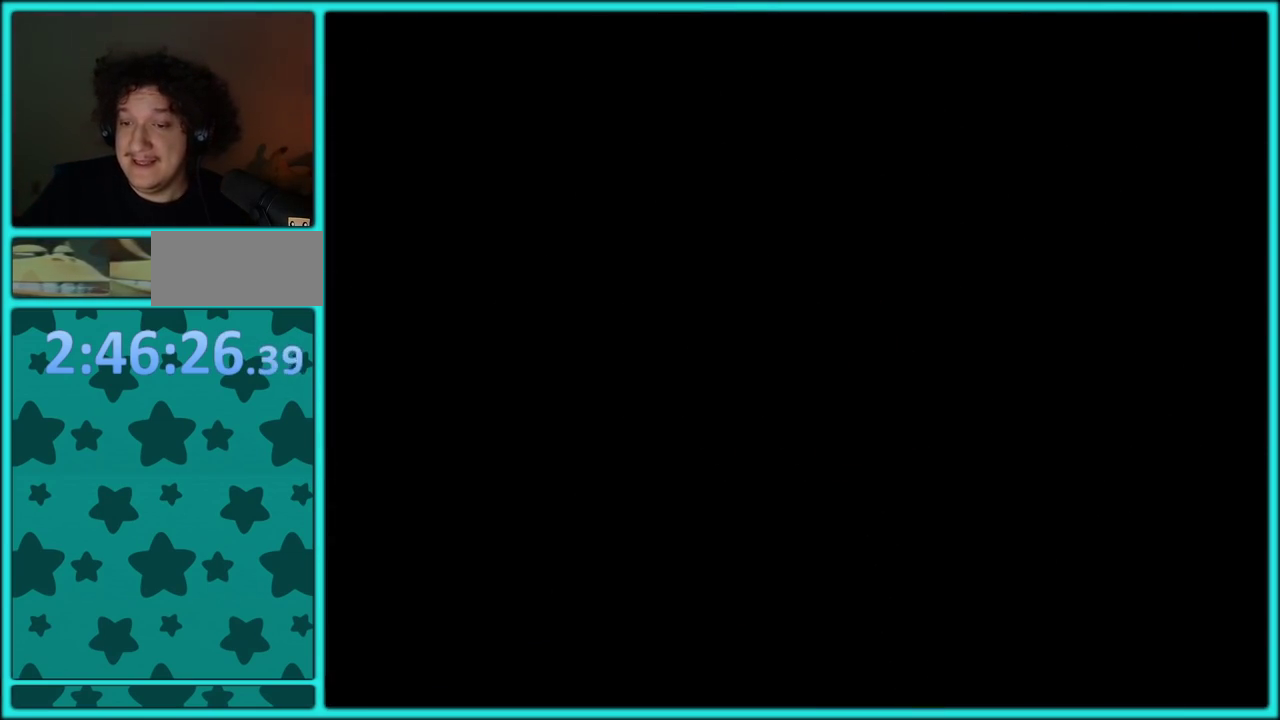
{"buttons": [], "left_stick": "center", "events": []}
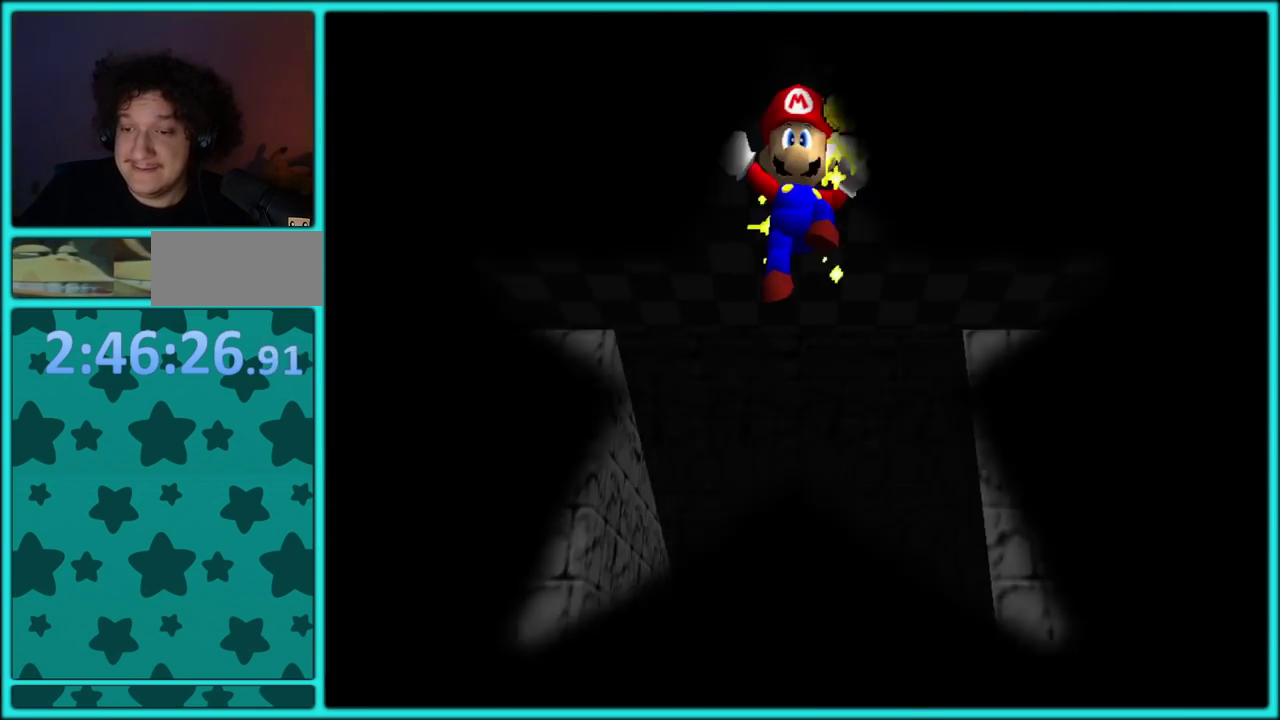
{"buttons": [], "left_stick": "center", "events": []}
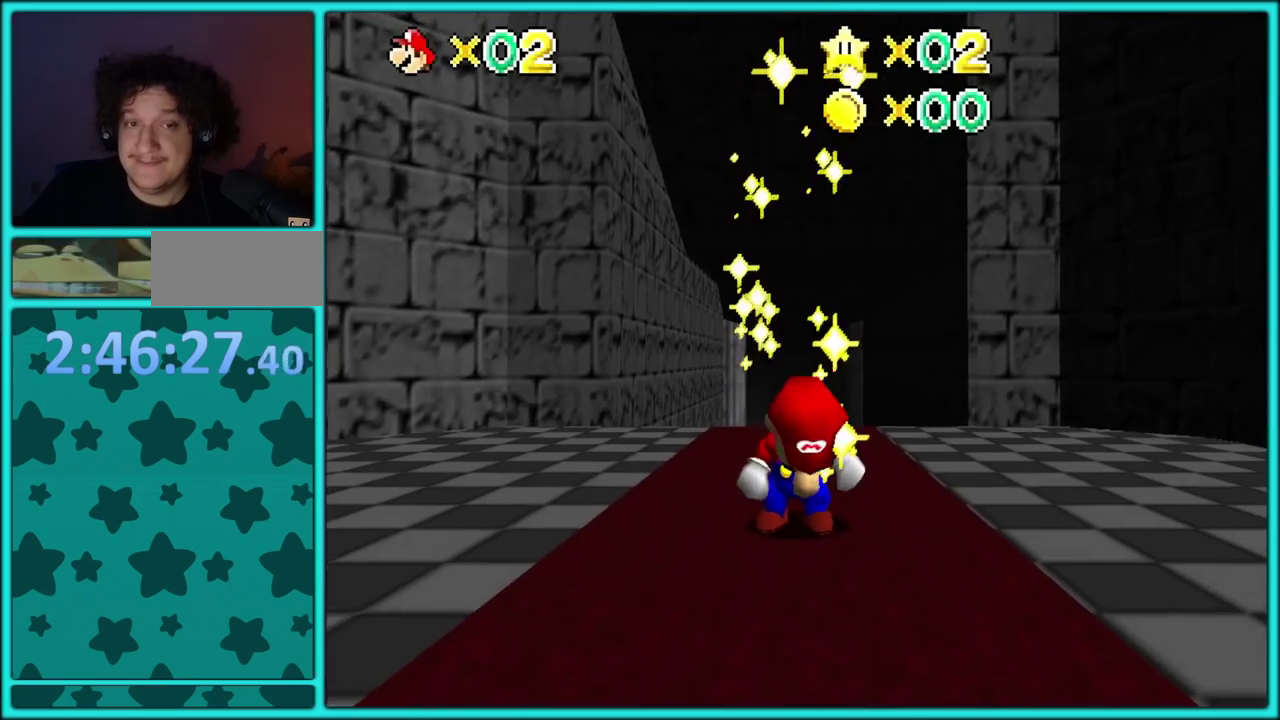
{"buttons": [], "left_stick": "center", "events": []}
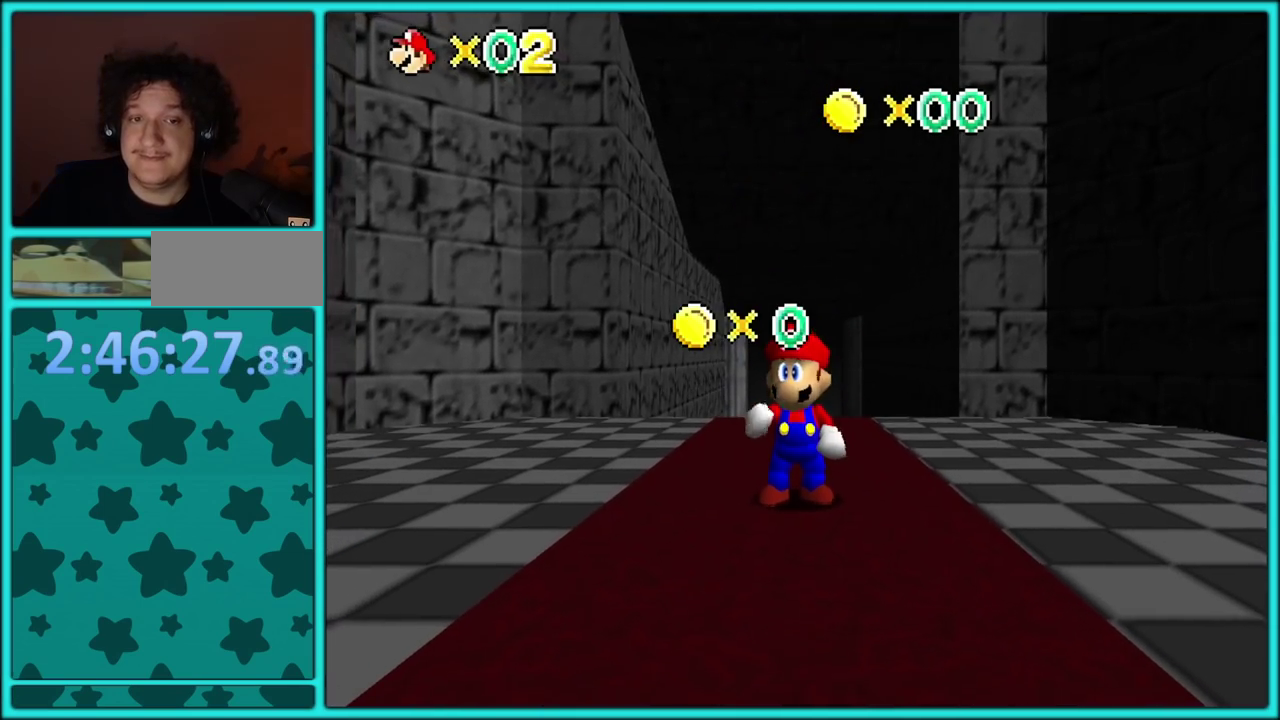
{"buttons": ["R1"], "left_stick": "center", "events": [[17, "C_RIGHT", "down"], [150, "C_RIGHT", "up"], [250, "C_RIGHT", "down"], [367, "C_RIGHT", "up"], [417, "R1", "down"]]}
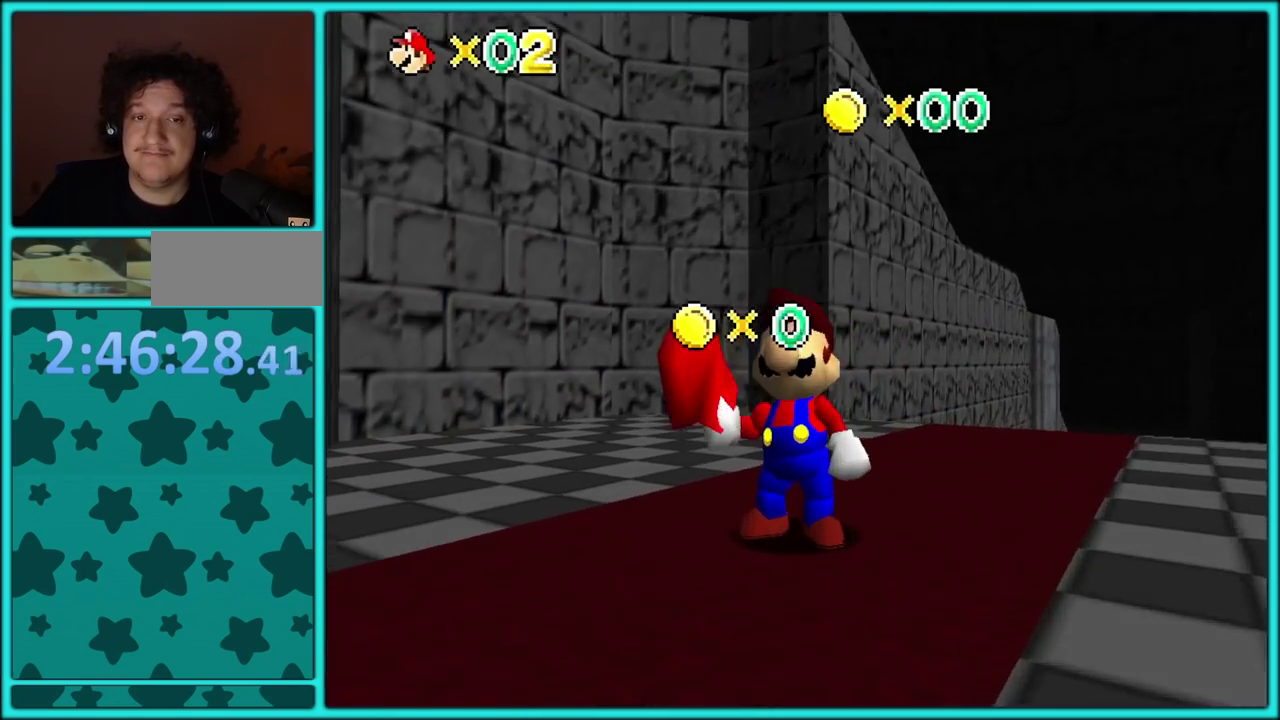
{"buttons": [], "left_stick": "center", "events": [[17, "R1", "up"], [117, "C_RIGHT", "down"], [250, "C_RIGHT", "up"], [333, "C_RIGHT", "down"], [467, "C_RIGHT", "up"]]}
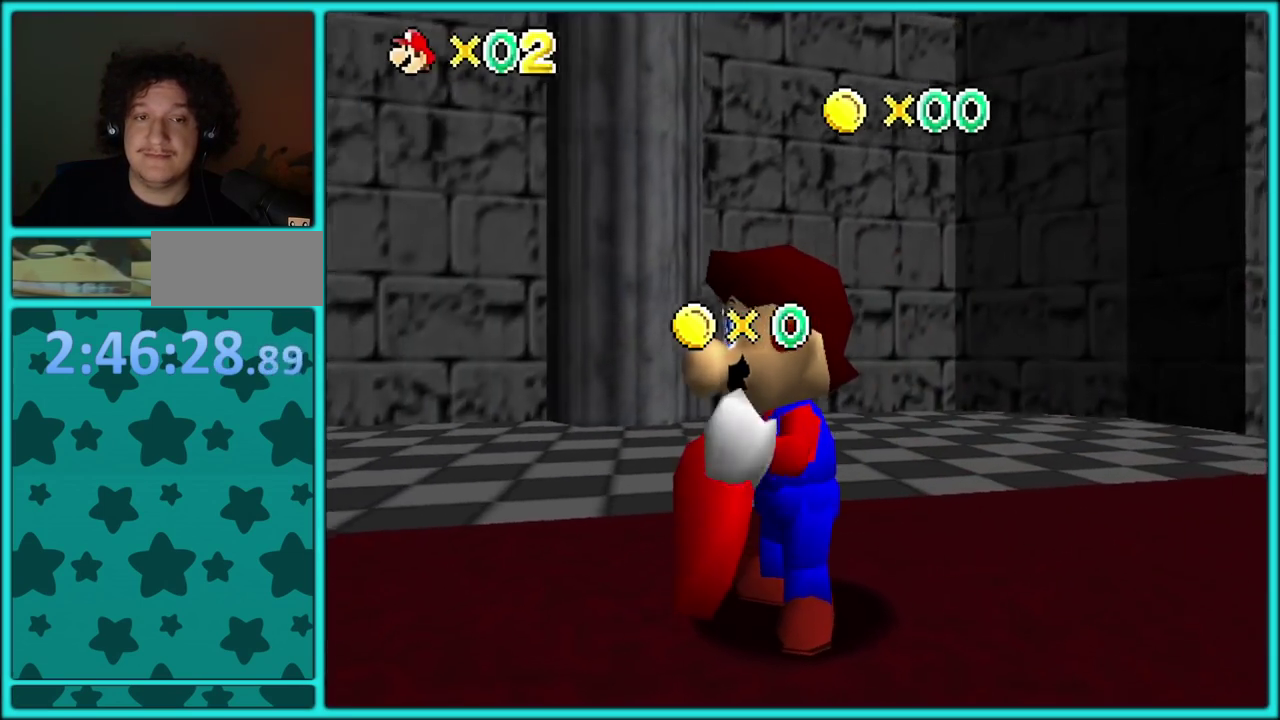
{"buttons": ["C_RIGHT"], "left_stick": "center", "events": [[17, "C_RIGHT", "down"], [167, "C_RIGHT", "up"], [217, "C_RIGHT", "down"], [350, "C_RIGHT", "up"], [417, "C_RIGHT", "down"]]}
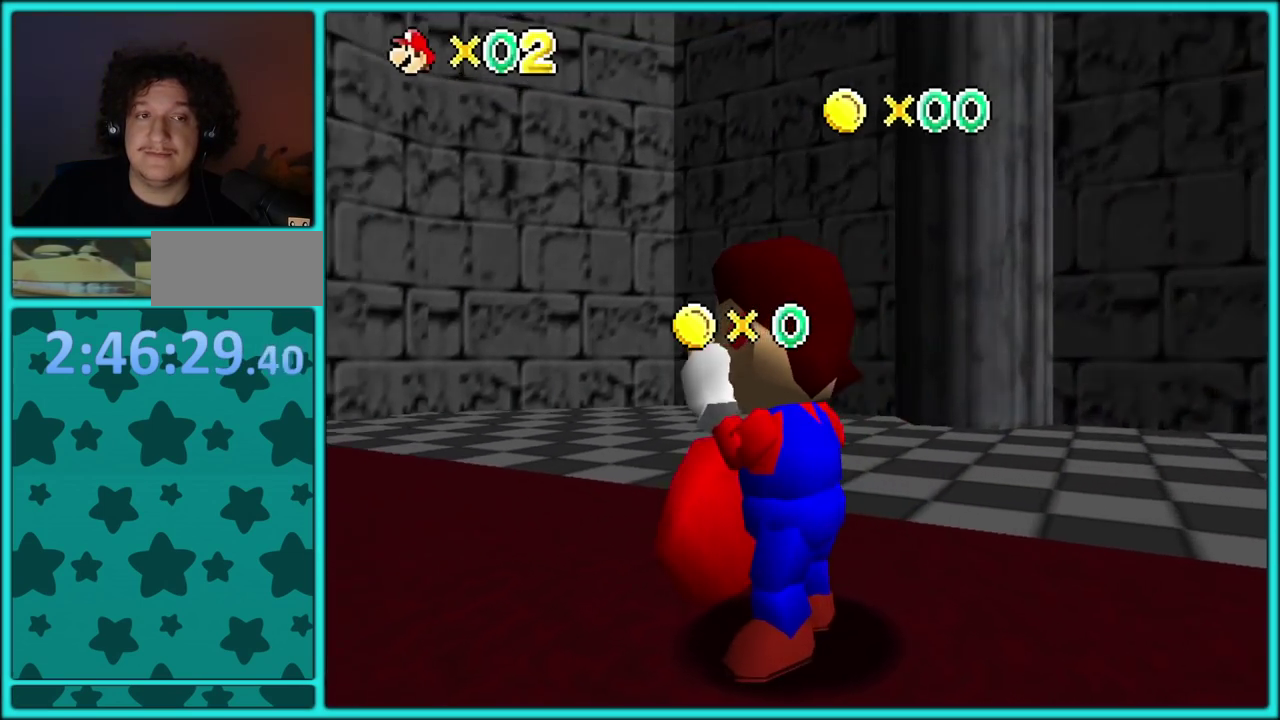
{"buttons": [], "left_stick": "center", "events": [[17, "C_RIGHT", "up"], [100, "C_DOWN", "down"], [217, "C_DOWN", "up"], [317, "C_RIGHT", "down"], [333, "C_DOWN", "down"], [383, "C_DOWN", "up"], [433, "C_RIGHT", "up"]]}
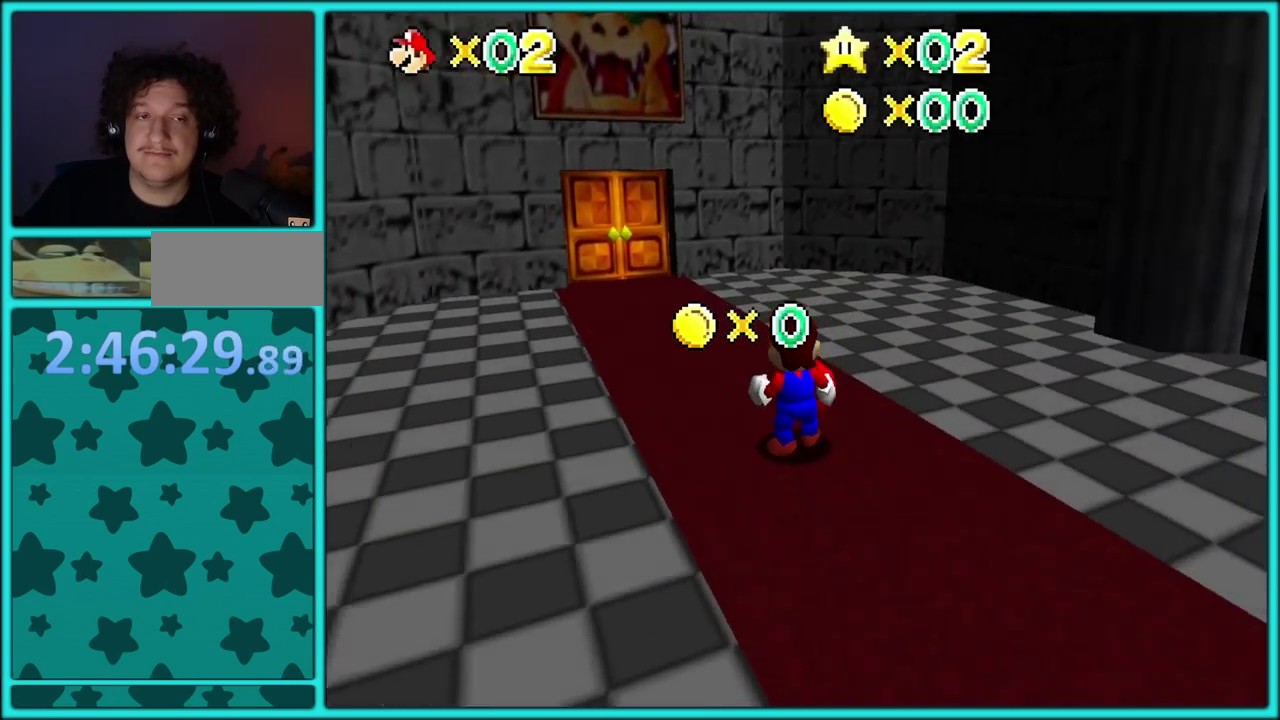
{"buttons": [], "left_stick": "center", "events": [[17, "C_RIGHT", "down"], [133, "C_RIGHT", "up"]]}
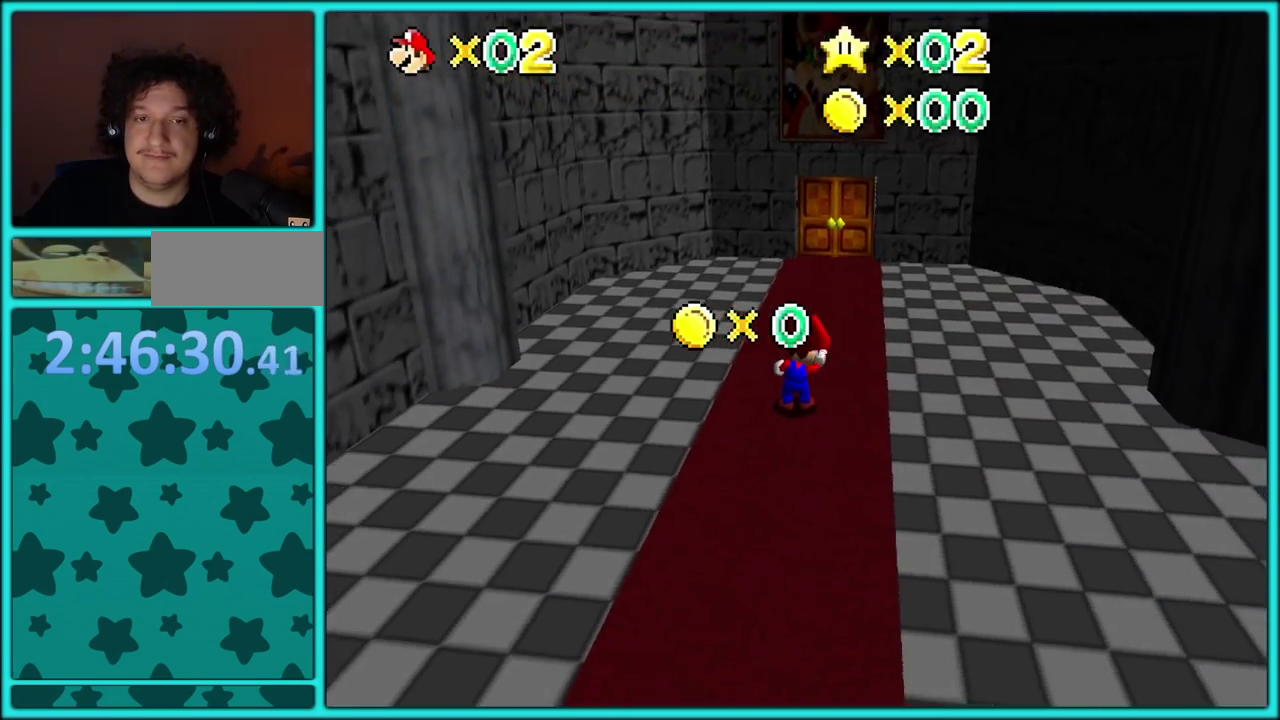
{"buttons": [], "left_stick": "center", "events": []}
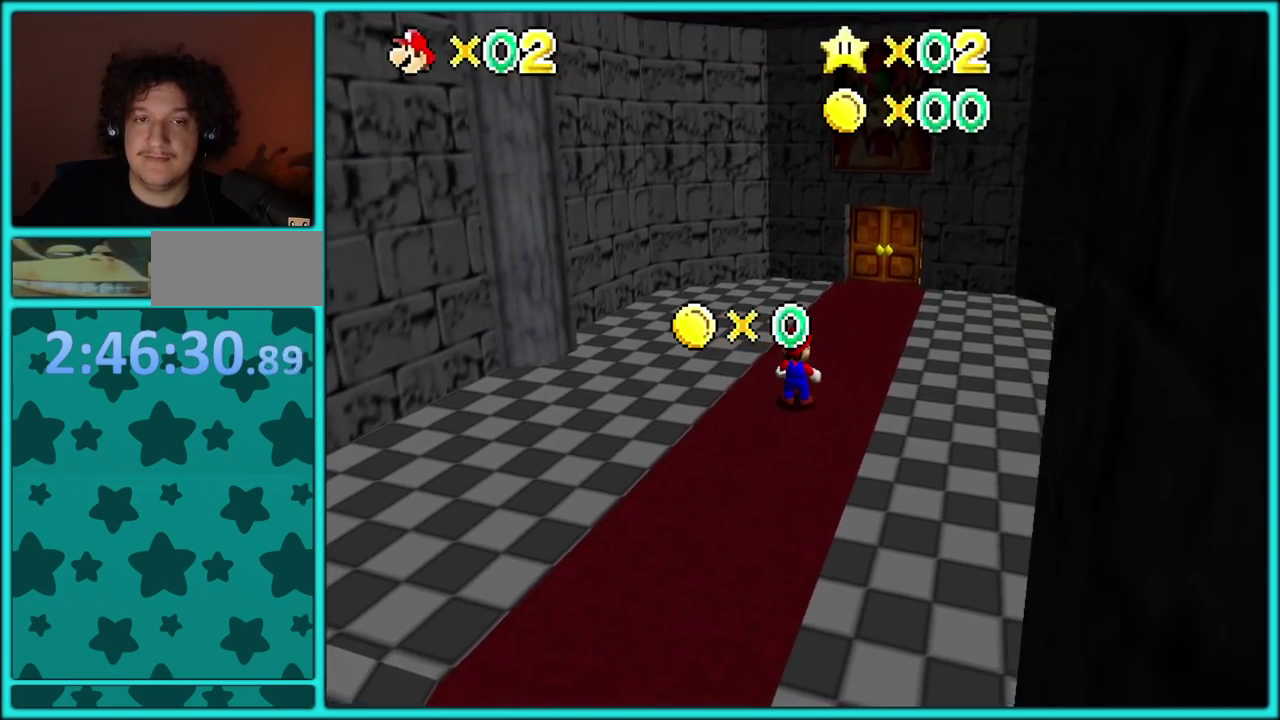
{"buttons": [], "left_stick": "center", "events": []}
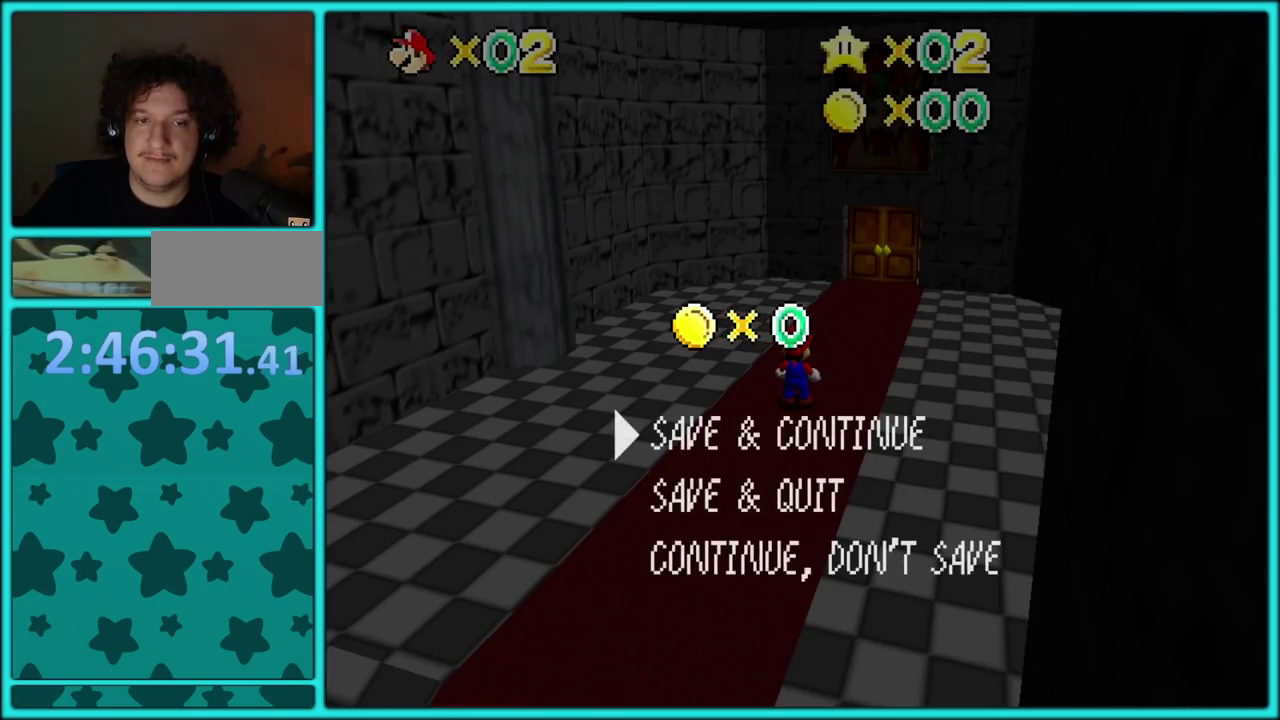
{"buttons": [], "left_stick": "left", "events": [[200, "left_stick", "left"]]}
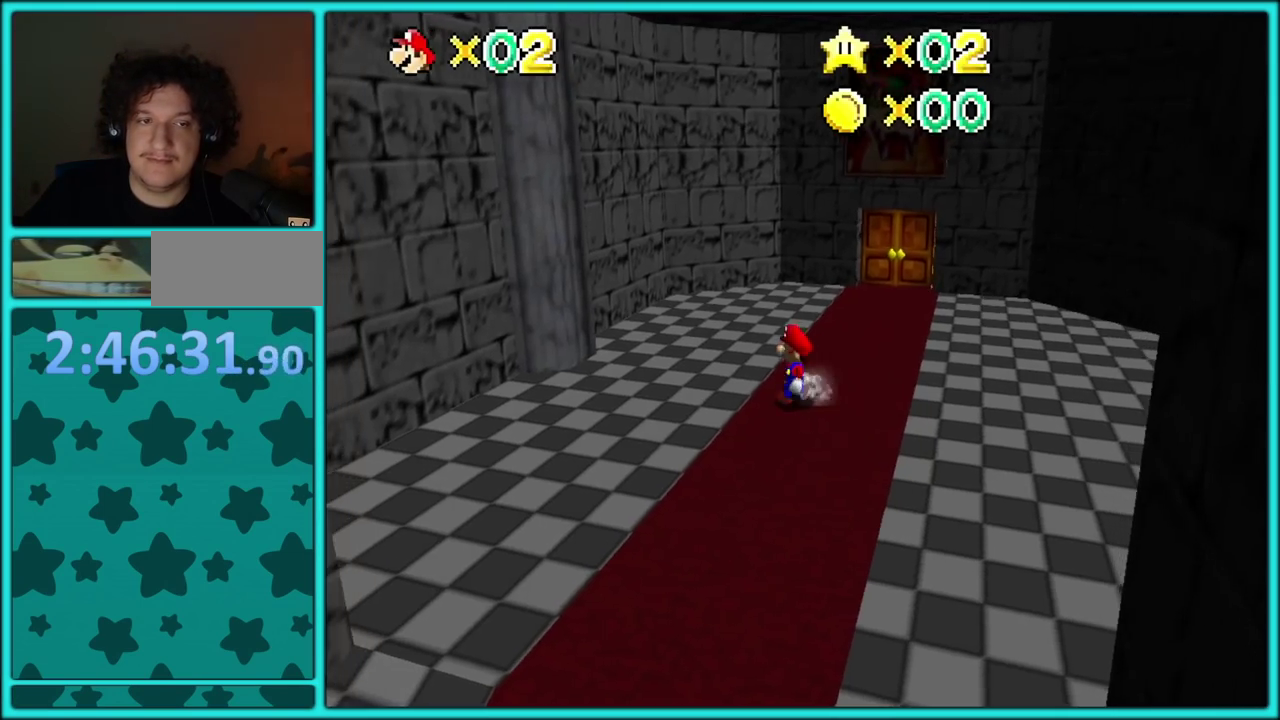
{"buttons": [], "left_stick": "left", "events": [[300, "C_RIGHT", "down"], [467, "C_RIGHT", "up"]]}